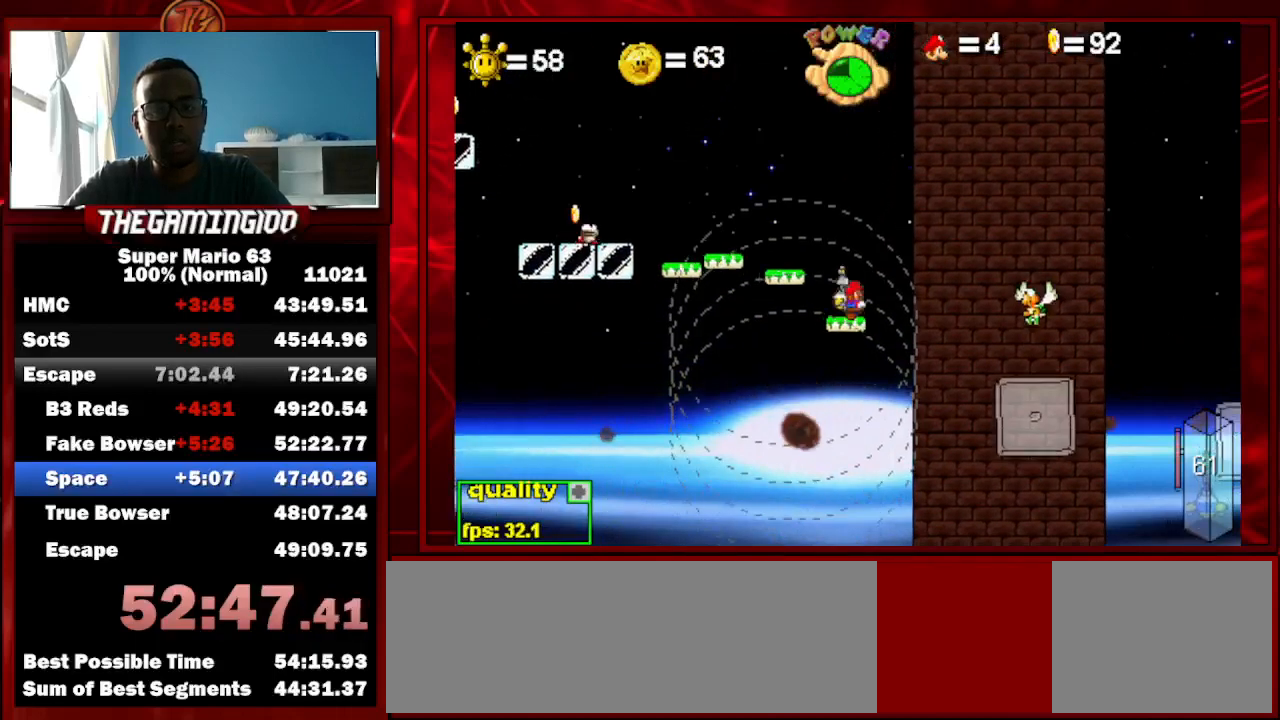
Gameplay with keyboard; each line is a JSON object with the keys held at the frame after it. "events" lists presses ("down") and releases ("up") of "c", "down", "left", "minus", "p", "right", "semicolon", "shift_l", "shift_r", "up", "x" and "z" between this image and that frame as [ms after this image, input, new state], when the widget could be followed in between. No other keys are recorded. Mouse input is not recorded.
{"keys": ["c"], "events": [[33, "c", "down"], [100, "right", "up"]]}
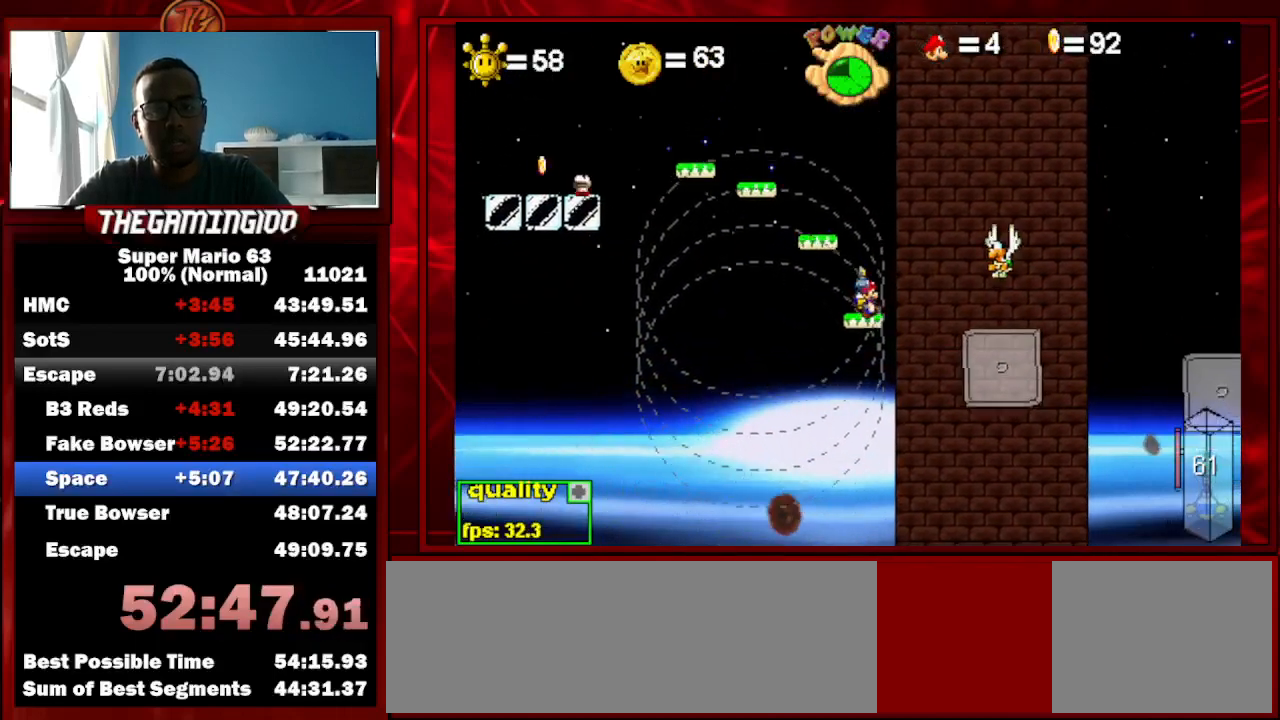
{"keys": ["c", "right"], "events": [[67, "p", "down"], [100, "p", "up"], [200, "p", "down"], [300, "p", "up"], [467, "right", "down"]]}
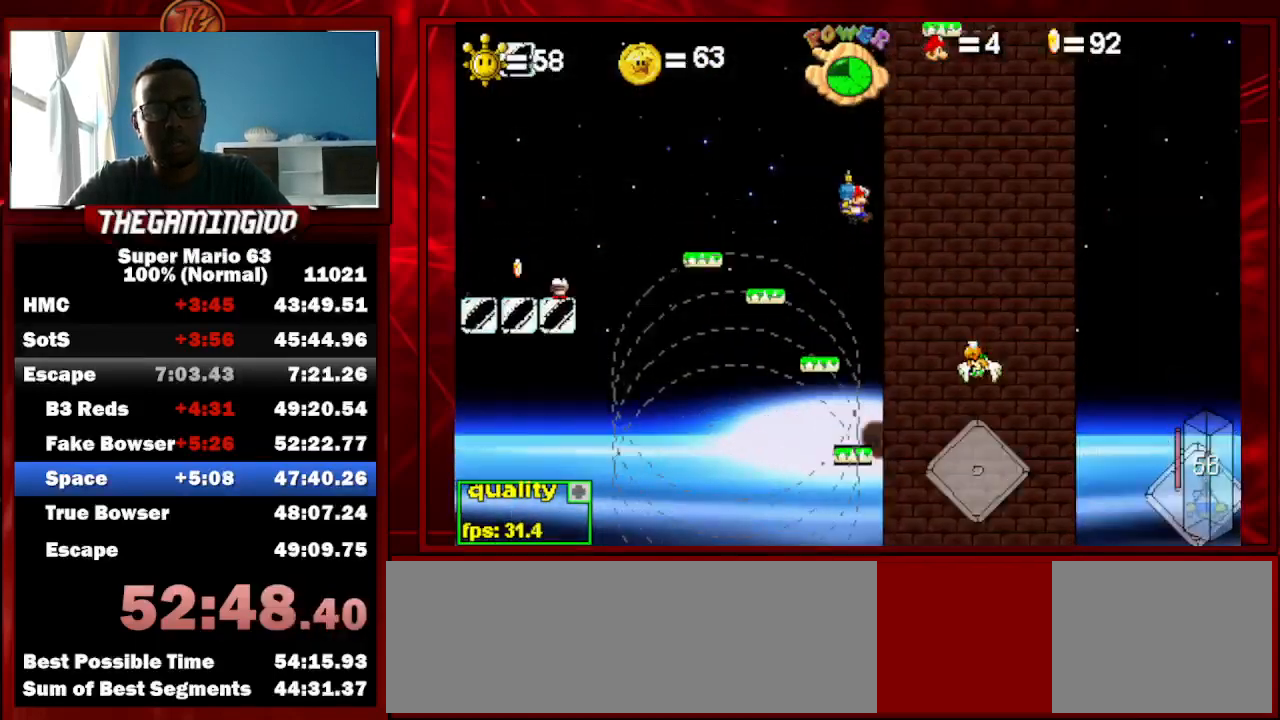
{"keys": ["c", "right"], "events": []}
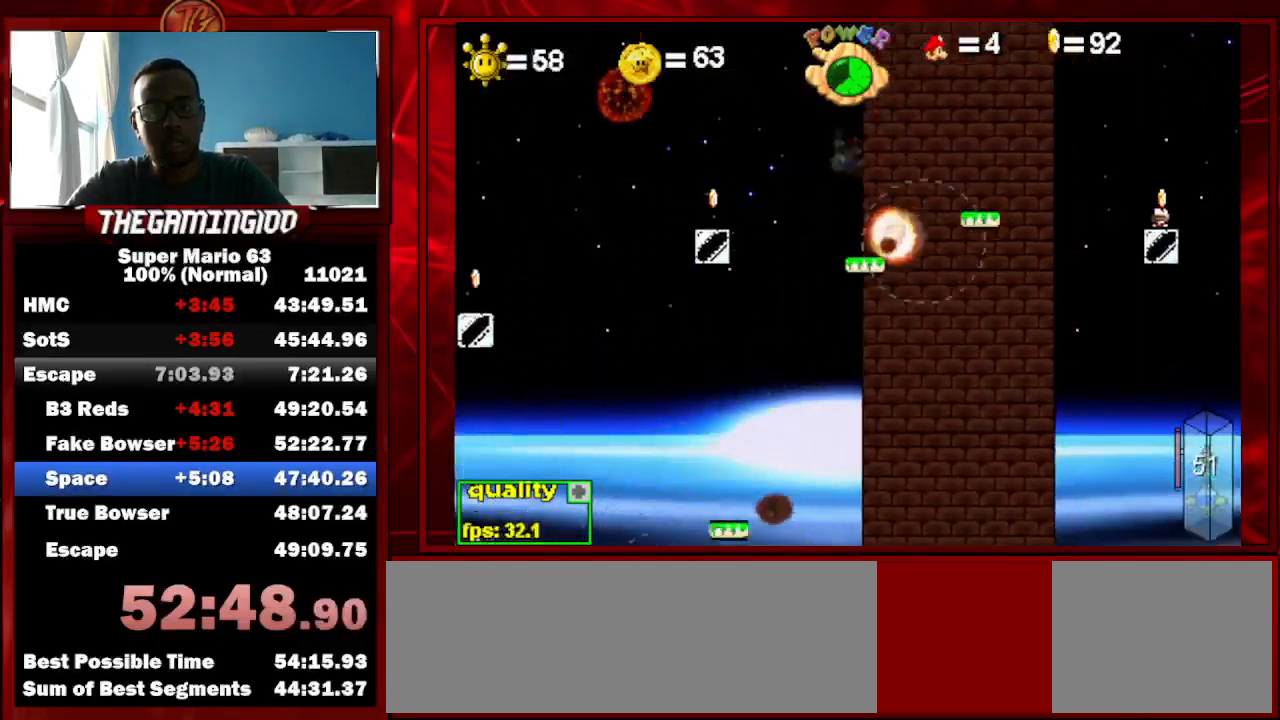
{"keys": ["right"], "events": [[133, "c", "up"]]}
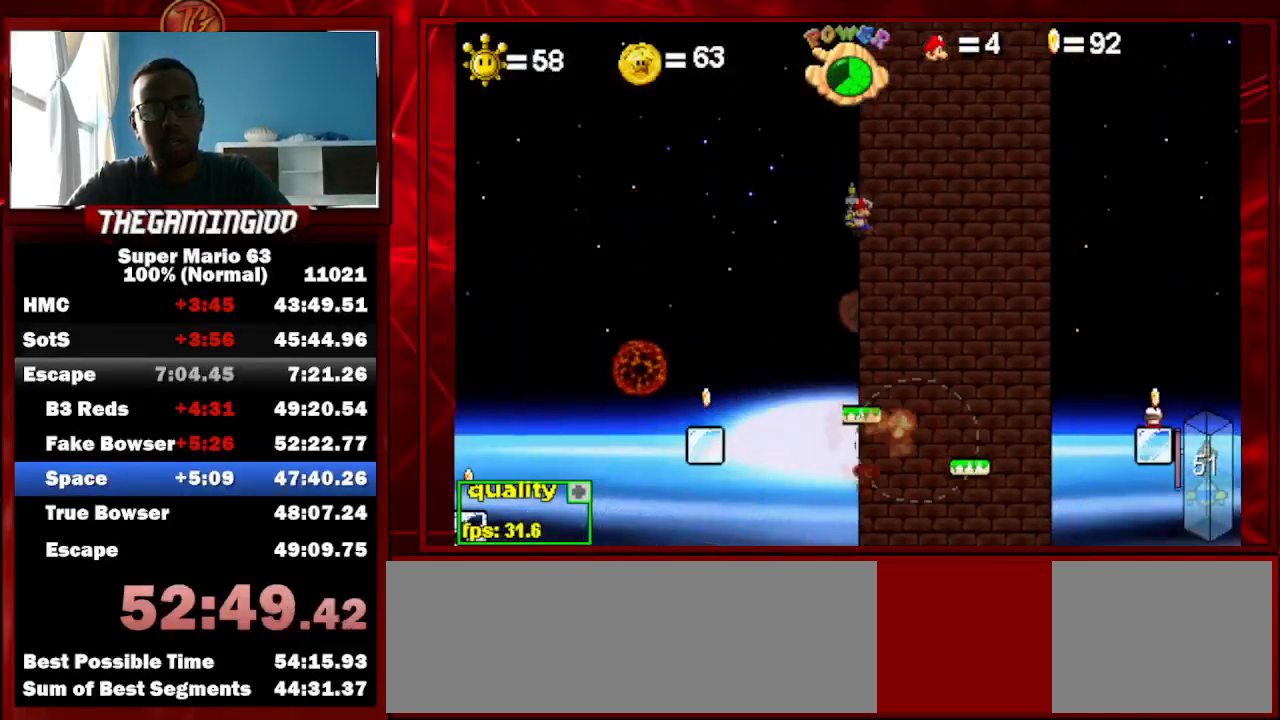
{"keys": ["right"], "events": [[67, "right", "up"], [233, "left", "down"], [333, "left", "up"], [467, "right", "down"]]}
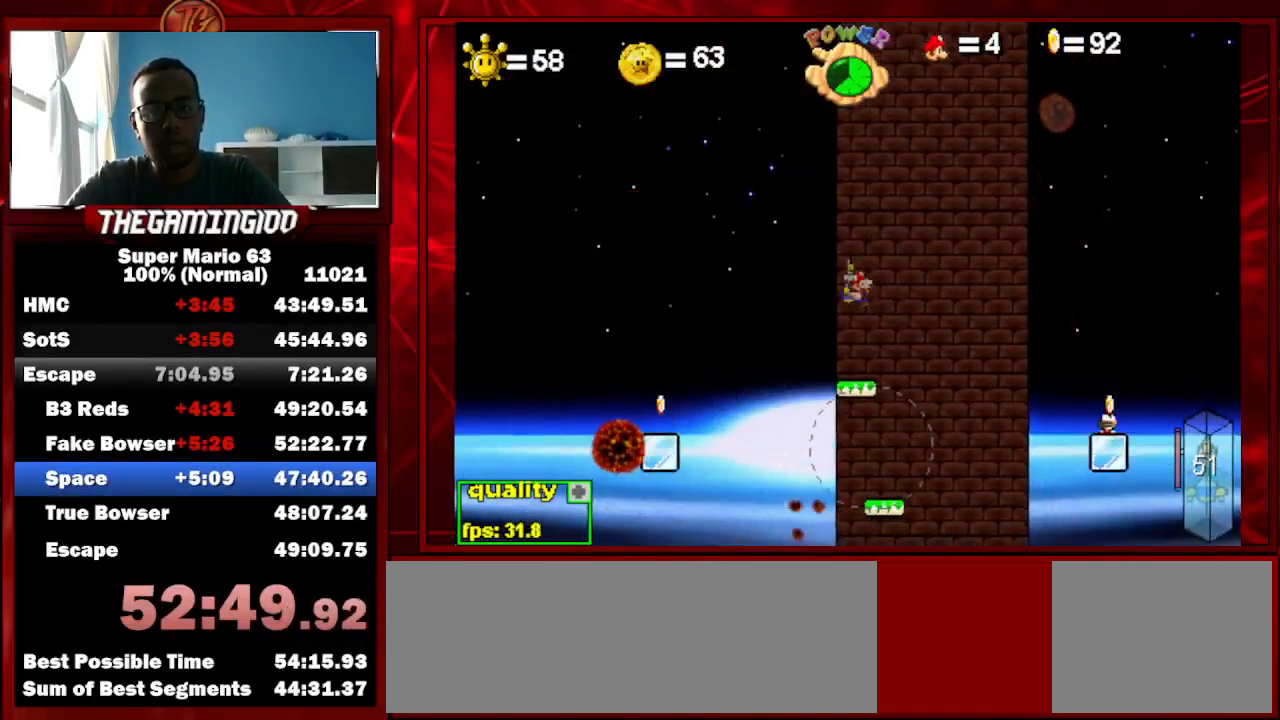
{"keys": ["c"], "events": [[300, "c", "down"], [300, "right", "up"]]}
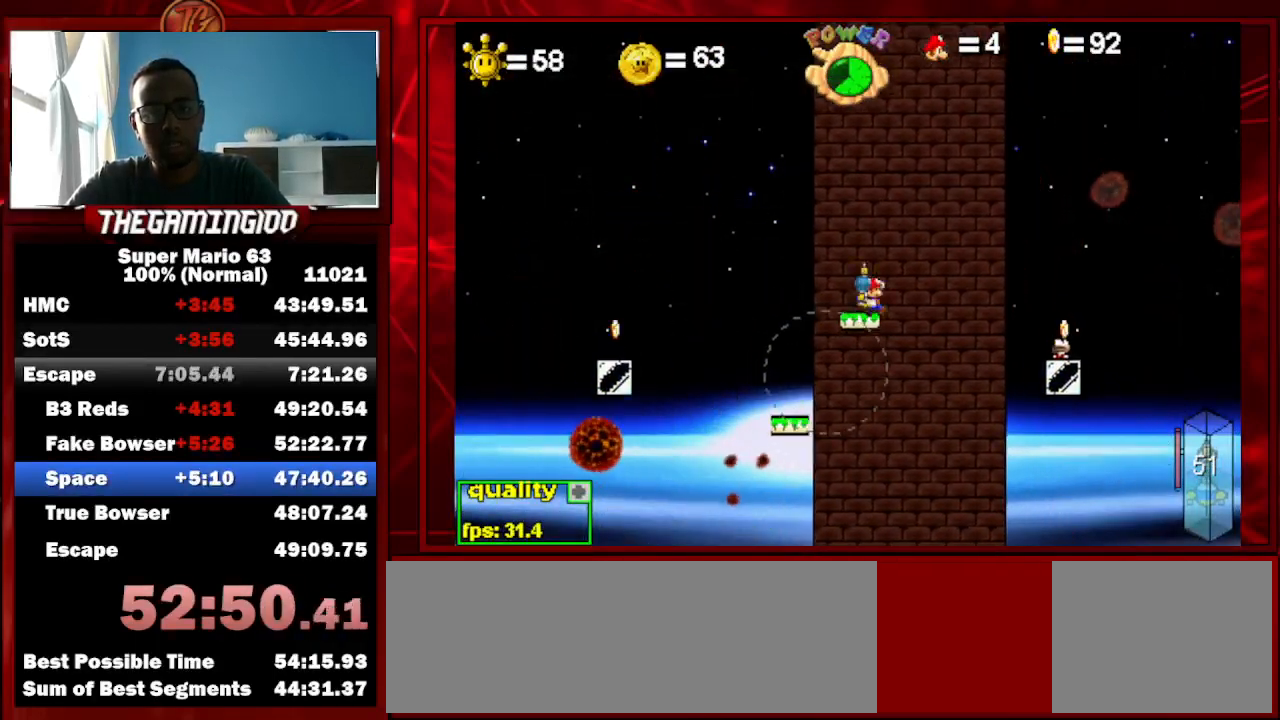
{"keys": ["c", "p"], "events": [[300, "p", "down"], [367, "p", "up"], [467, "p", "down"]]}
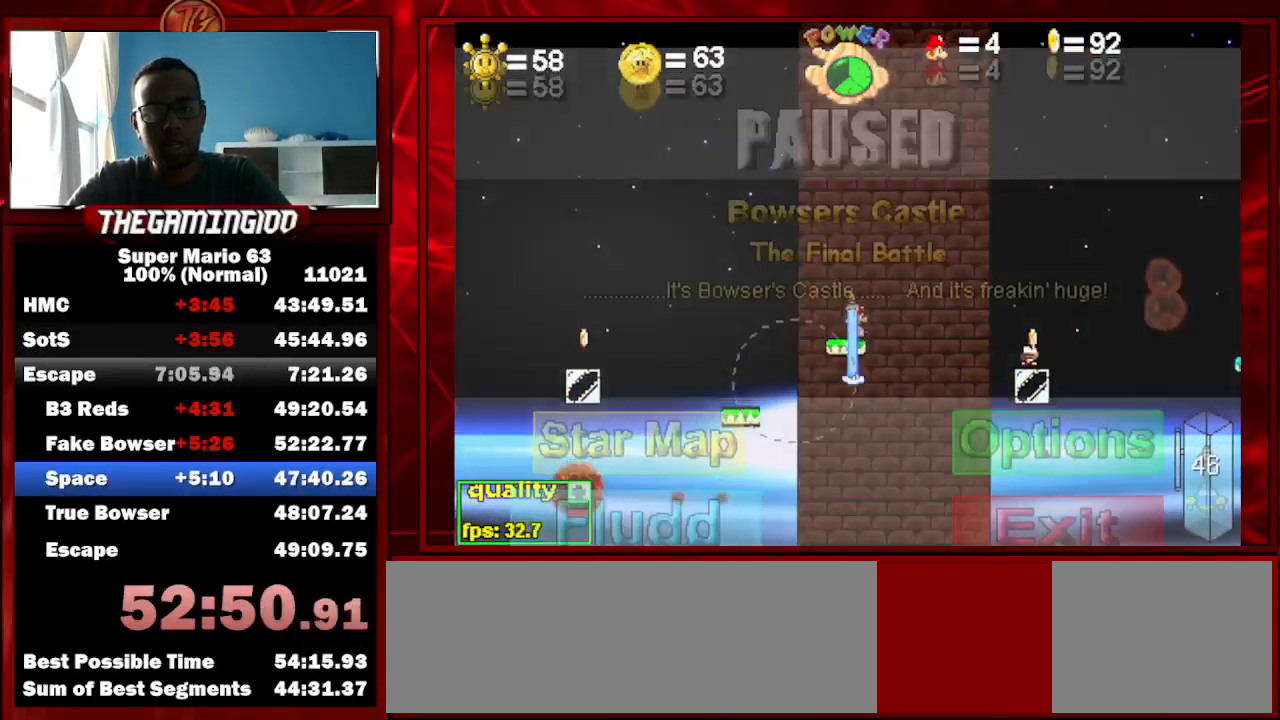
{"keys": ["c", "up"], "events": [[67, "p", "up"], [100, "c", "up"], [100, "up", "down"], [467, "c", "down"]]}
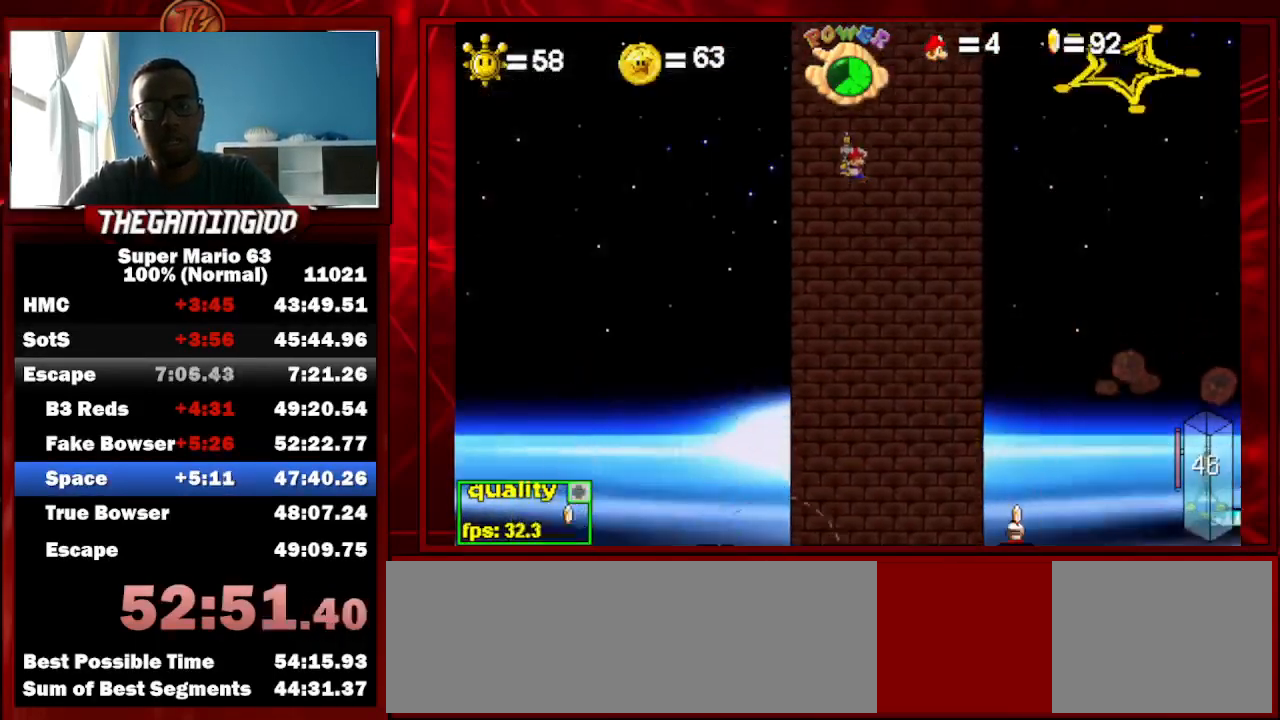
{"keys": ["c", "up"], "events": []}
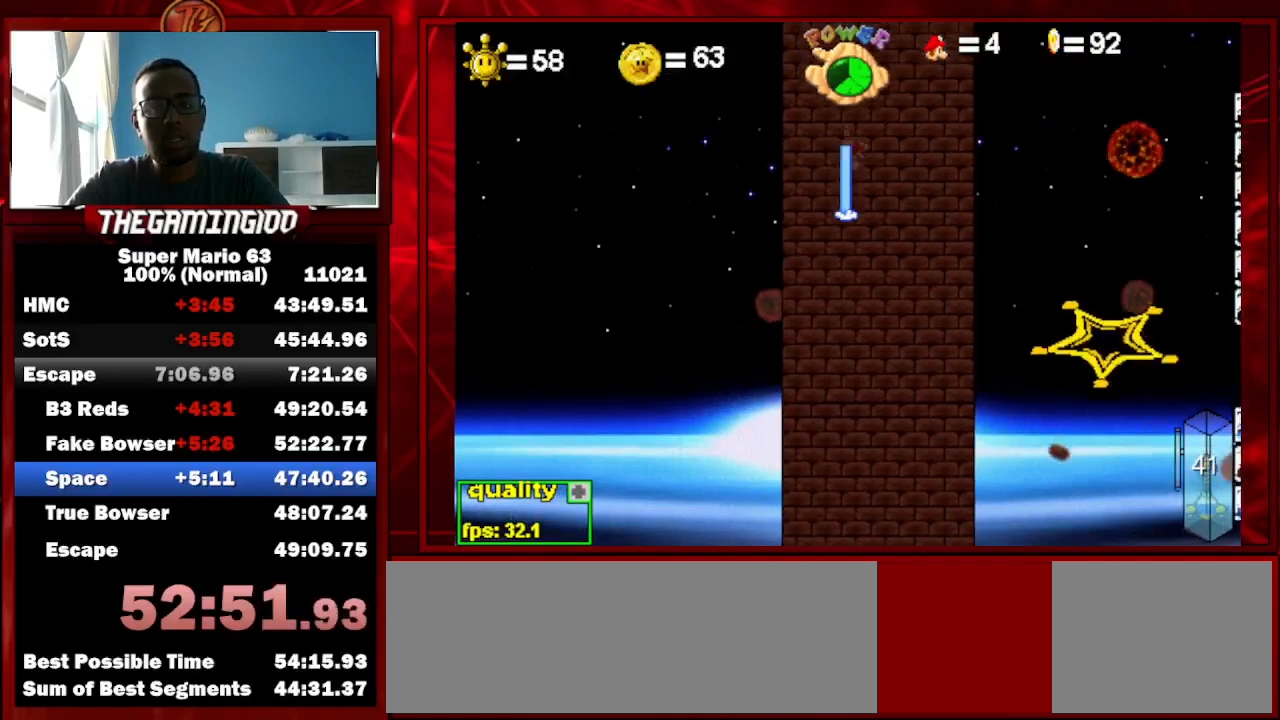
{"keys": [], "events": [[33, "right", "down"], [267, "c", "up"], [267, "right", "up"], [267, "up", "up"]]}
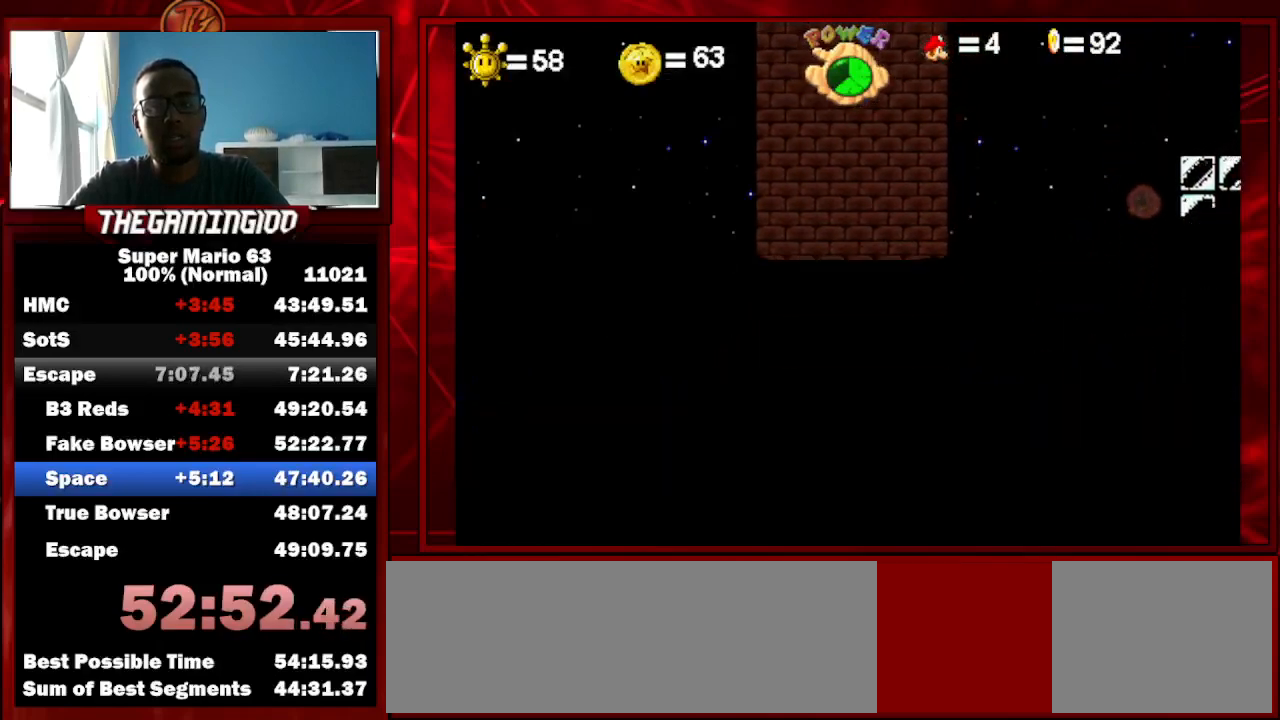
{"keys": [], "events": []}
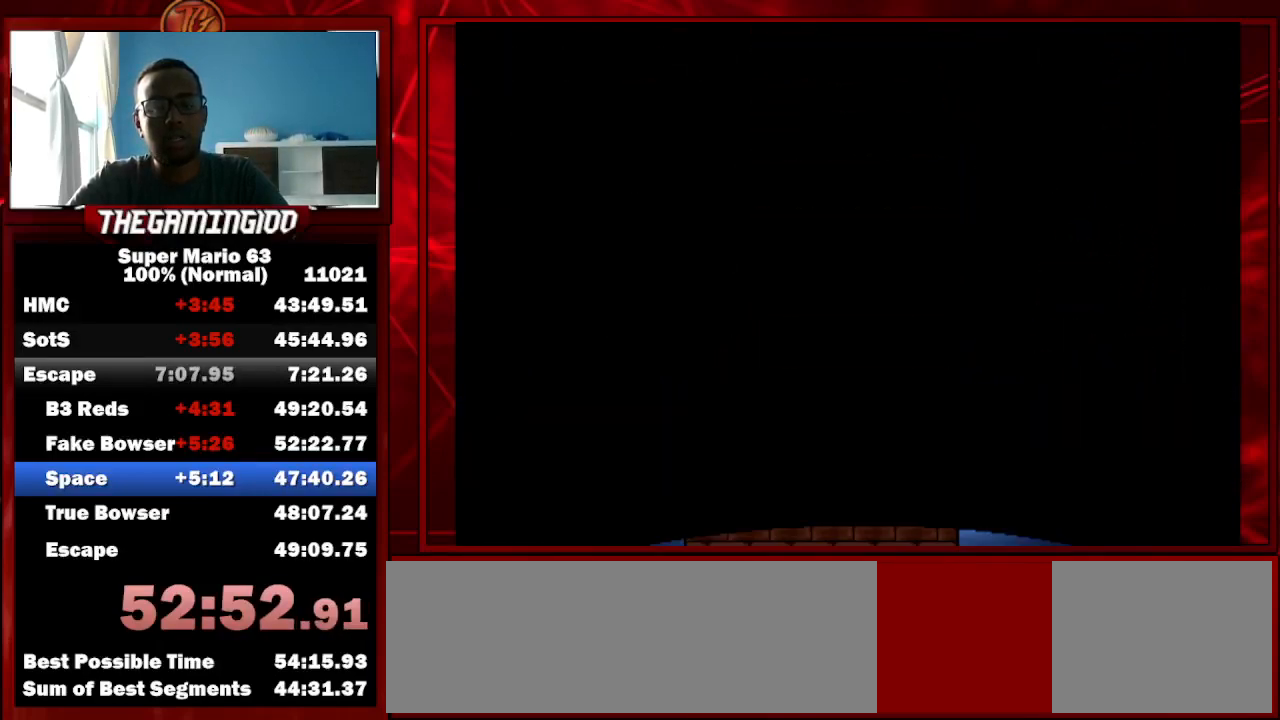
{"keys": [], "events": [[100, "minus", "down"], [400, "minus", "up"]]}
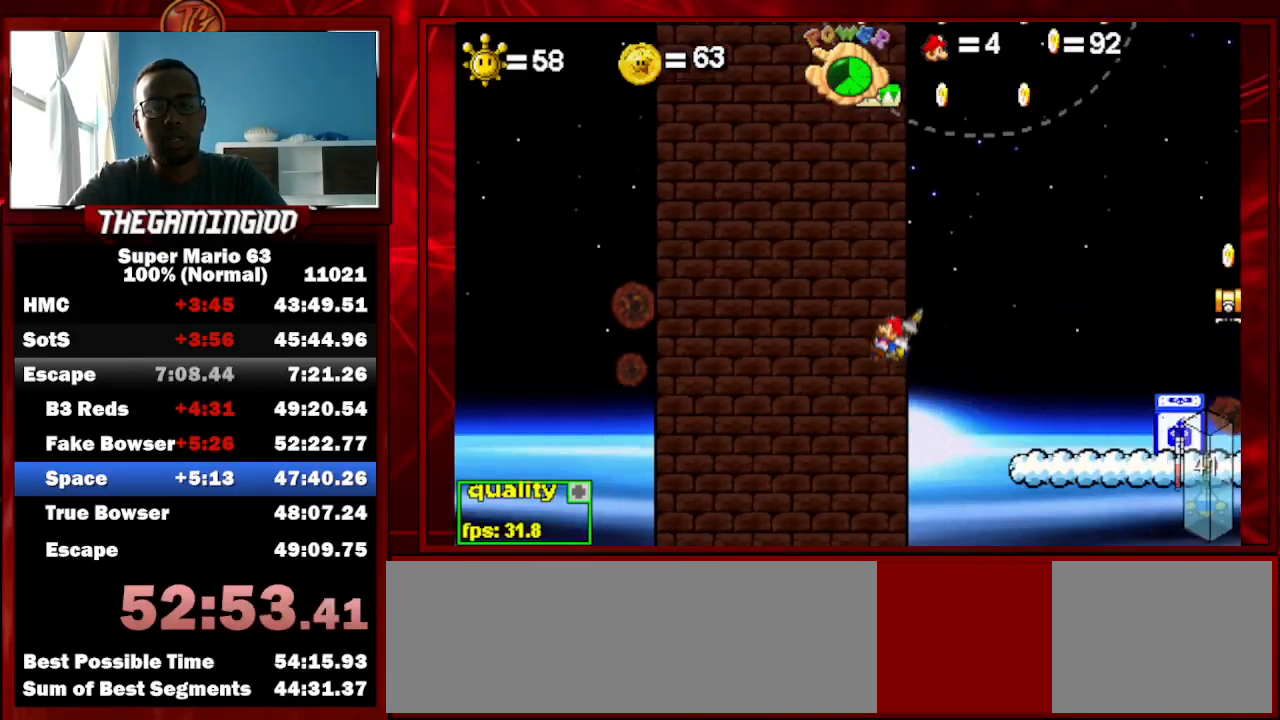
{"keys": [], "events": [[67, "minus", "down"], [167, "minus", "up"], [267, "minus", "down"], [367, "minus", "up"]]}
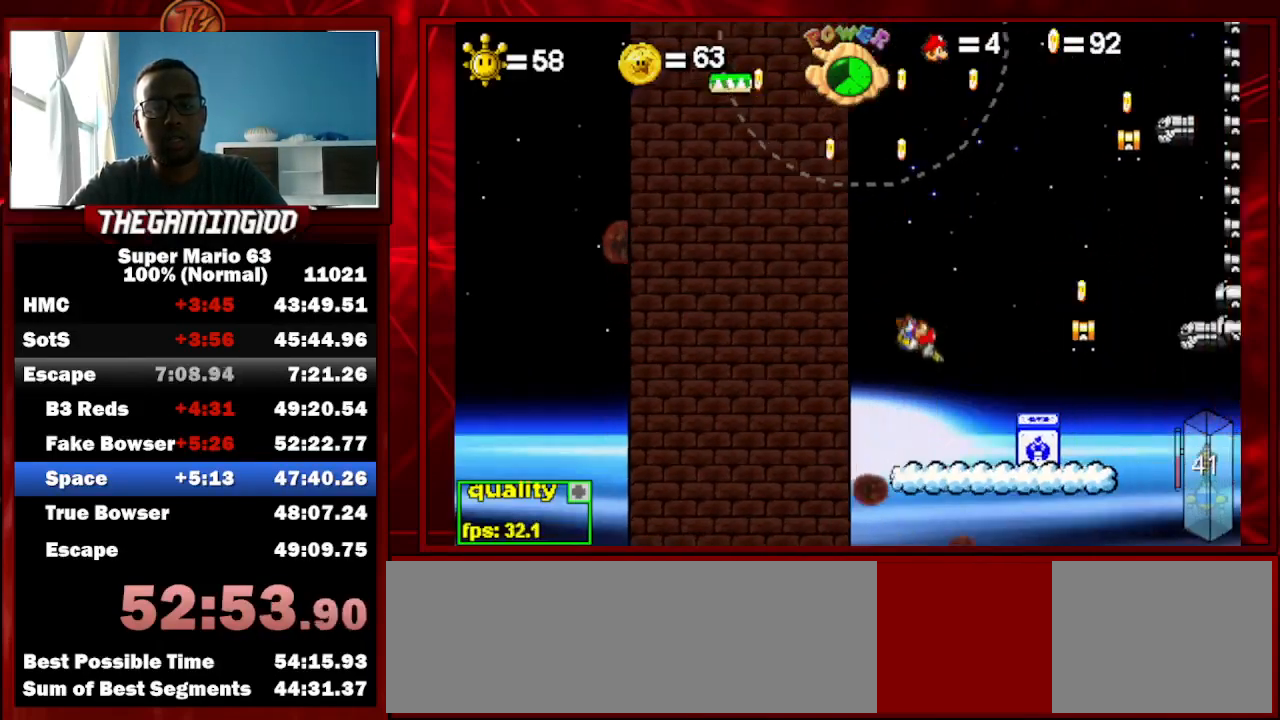
{"keys": ["left", "minus"], "events": [[233, "left", "down"], [367, "minus", "down"]]}
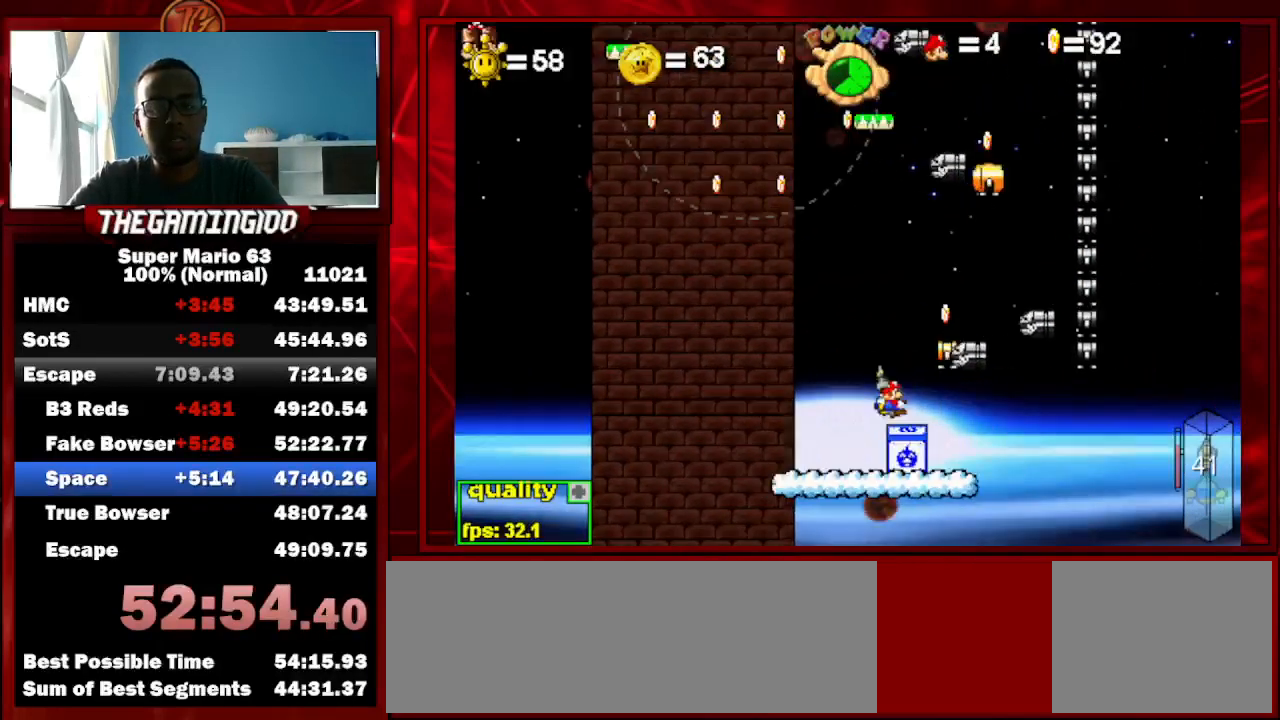
{"keys": ["left"], "events": [[33, "minus", "up"]]}
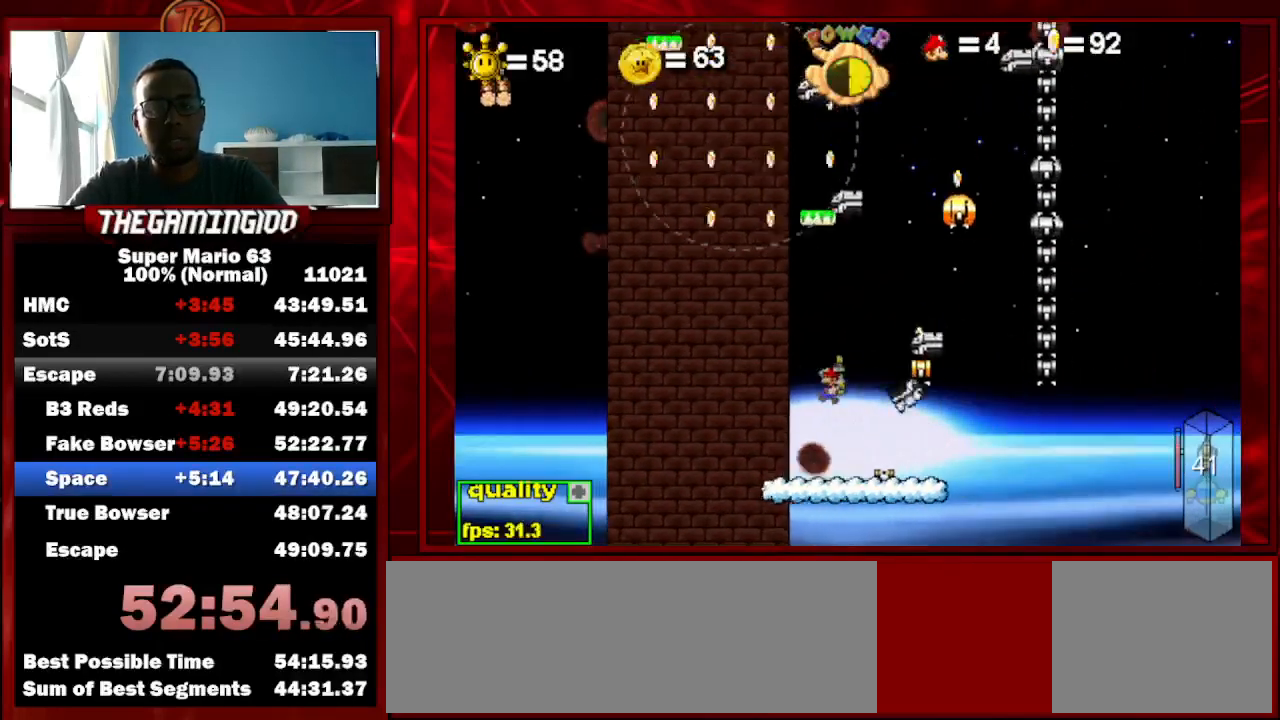
{"keys": ["c"], "events": [[33, "left", "up"], [100, "right", "down"], [400, "right", "up"], [500, "c", "down"]]}
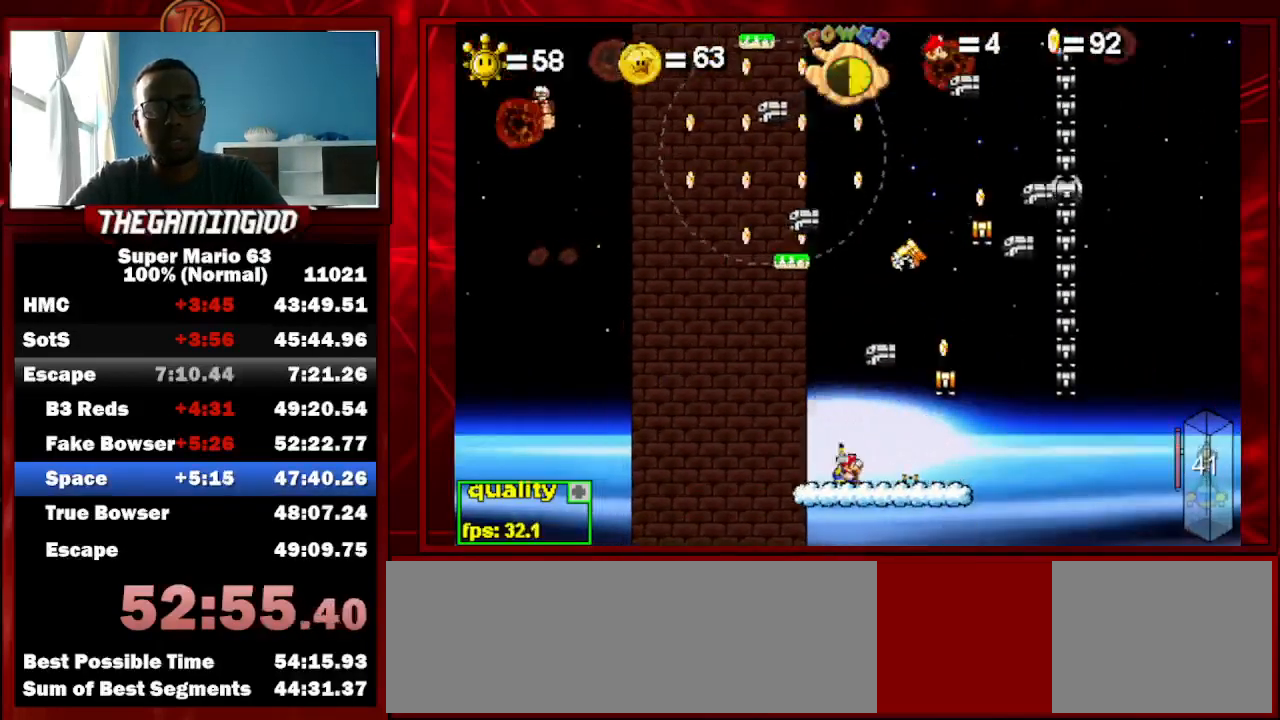
{"keys": ["c", "left", "p"], "events": [[400, "left", "down"], [467, "p", "down"]]}
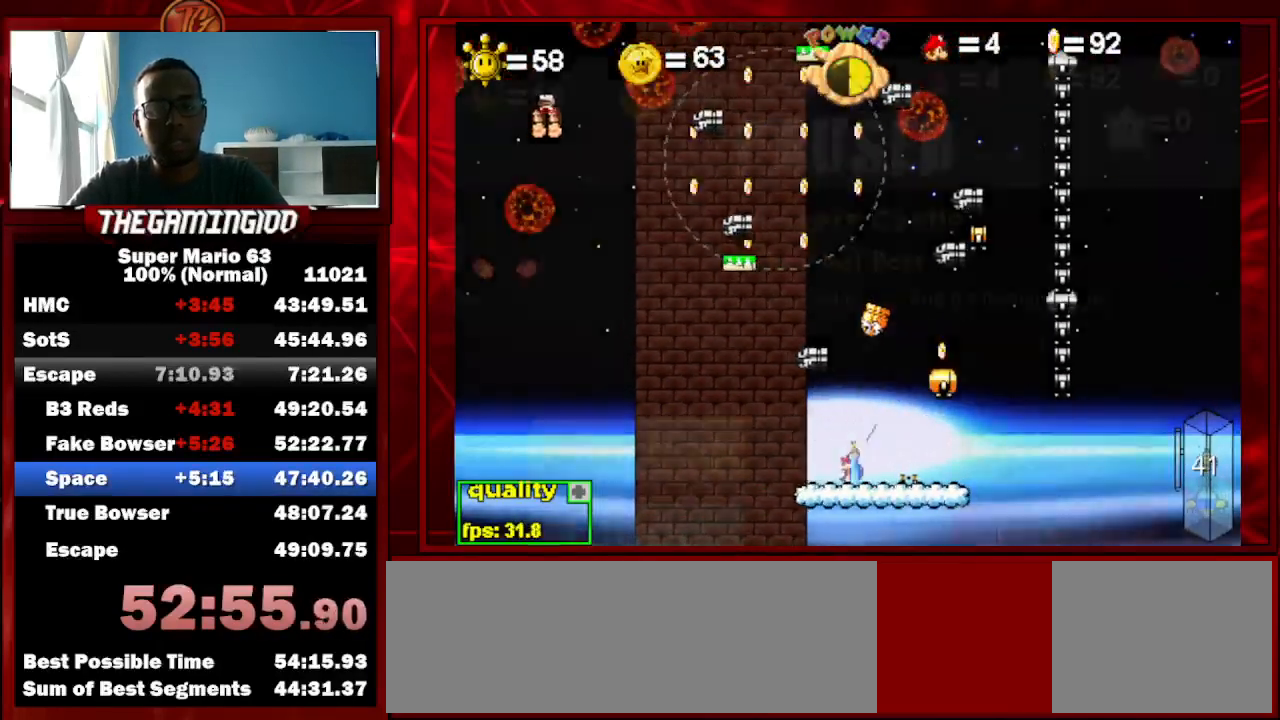
{"keys": ["c", "left", "up"], "events": [[67, "p", "up"], [167, "p", "down"], [267, "p", "up"], [300, "p", "down"], [300, "up", "down"], [433, "p", "up"]]}
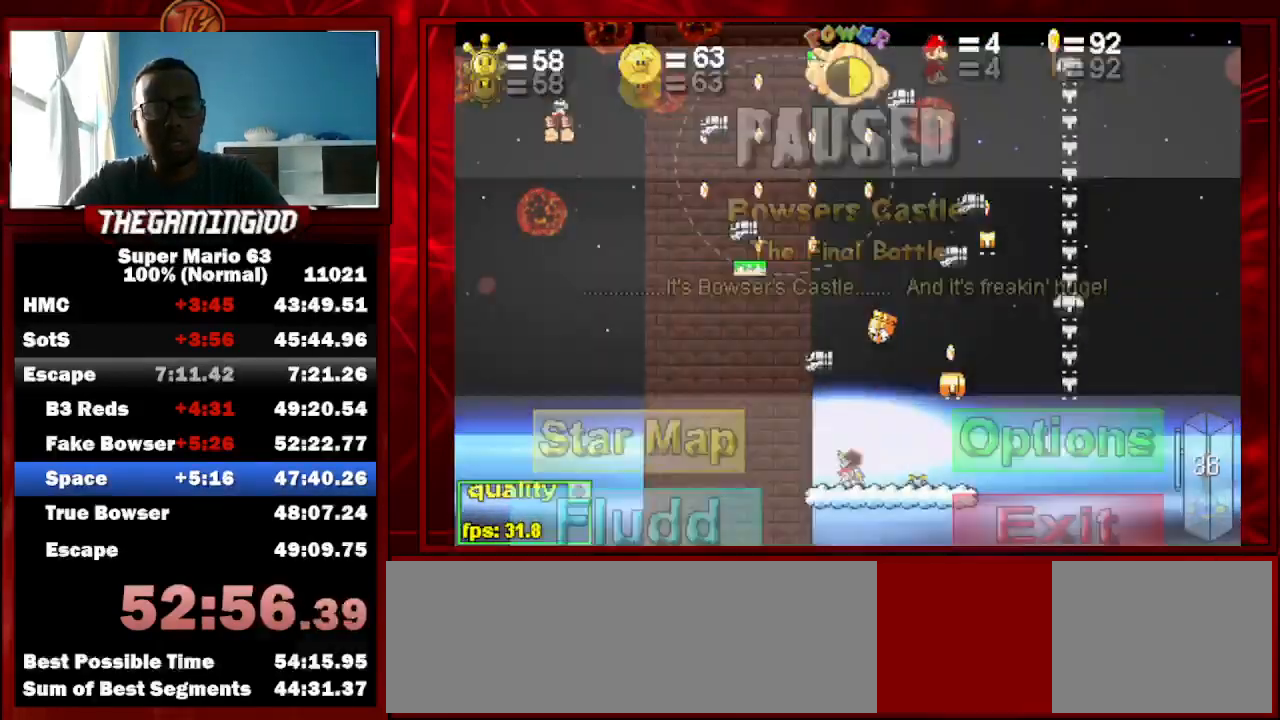
{"keys": ["c", "left", "up"], "events": [[33, "p", "down"], [167, "p", "up"], [267, "shift_l", "down"], [367, "shift_l", "up"]]}
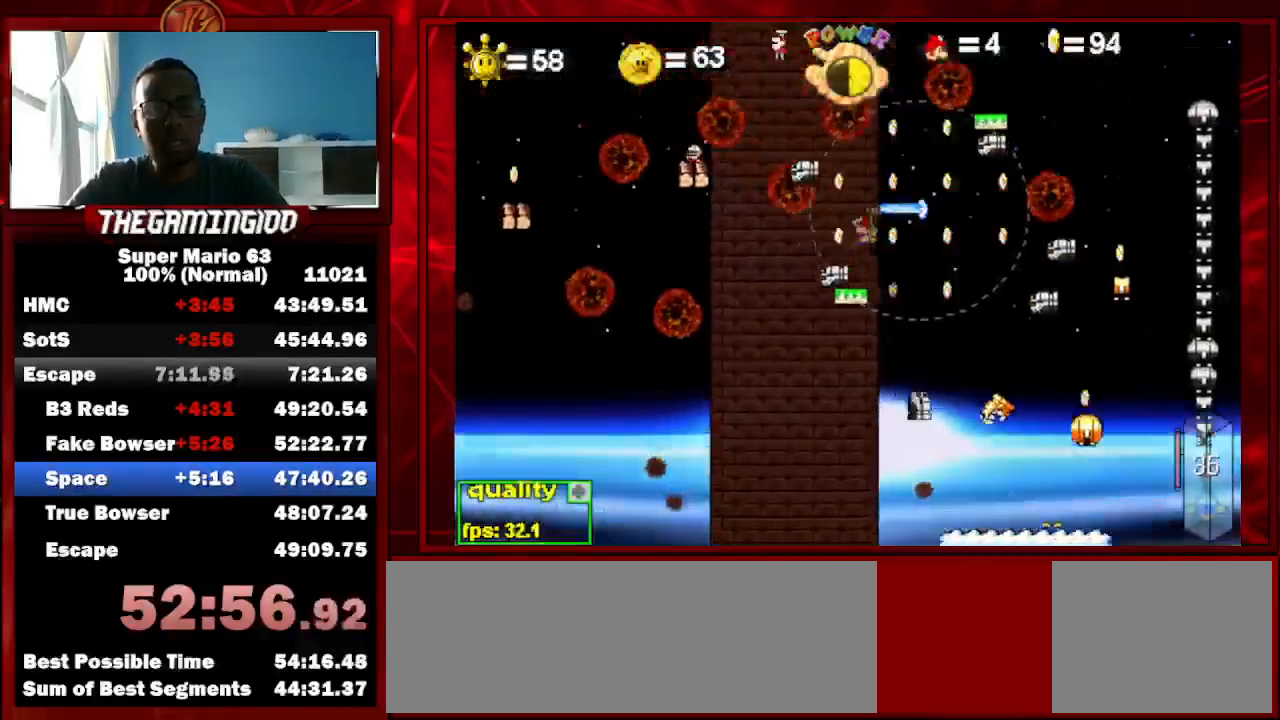
{"keys": ["left", "up"], "events": [[467, "c", "up"]]}
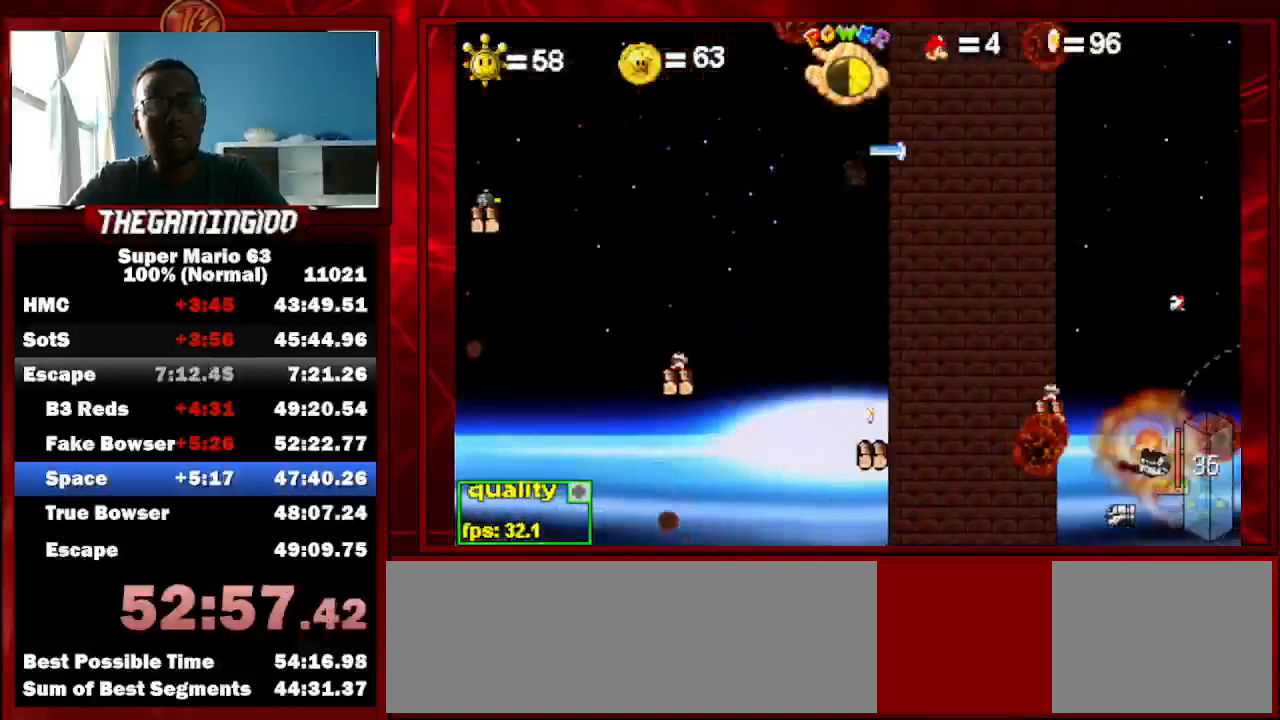
{"keys": ["c"], "events": [[67, "shift_l", "down"], [167, "left", "up"], [167, "shift_l", "up"], [167, "up", "up"], [267, "shift_l", "down"], [300, "shift_l", "up"], [367, "c", "down"], [367, "shift_l", "down"], [433, "shift_l", "up"]]}
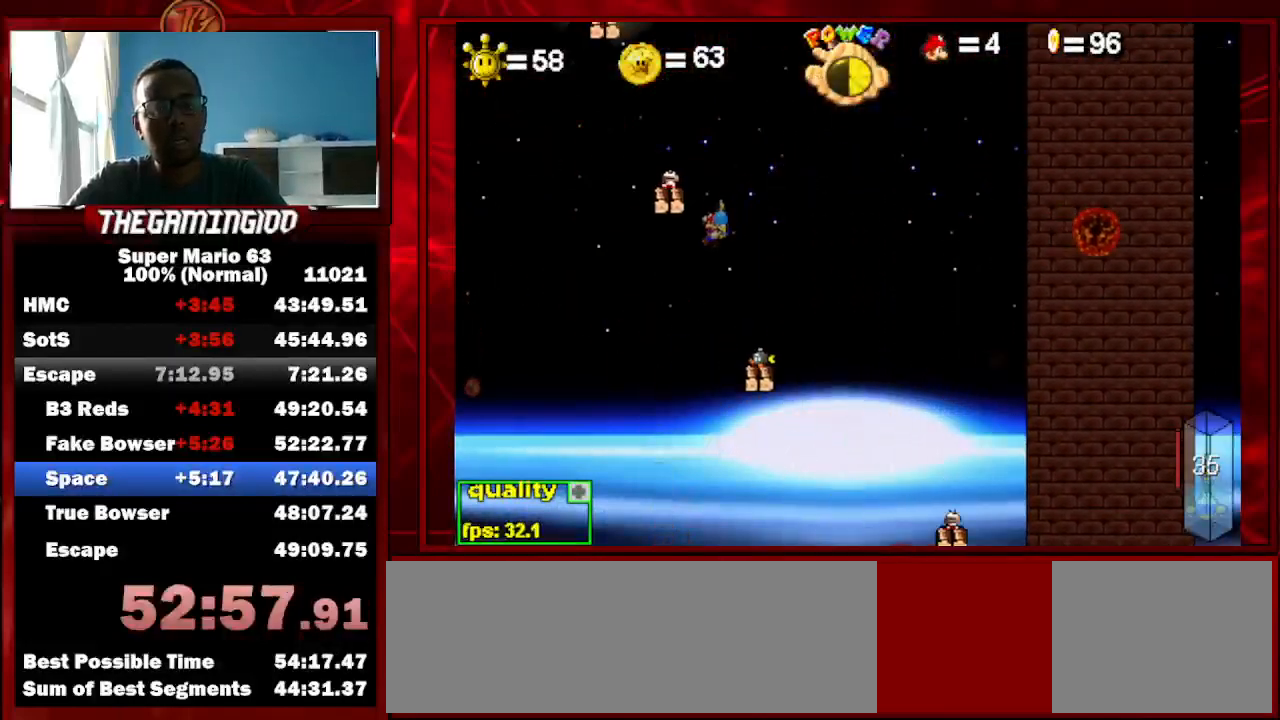
{"keys": ["c", "right"], "events": [[33, "right", "down"], [267, "right", "up"], [400, "right", "down"]]}
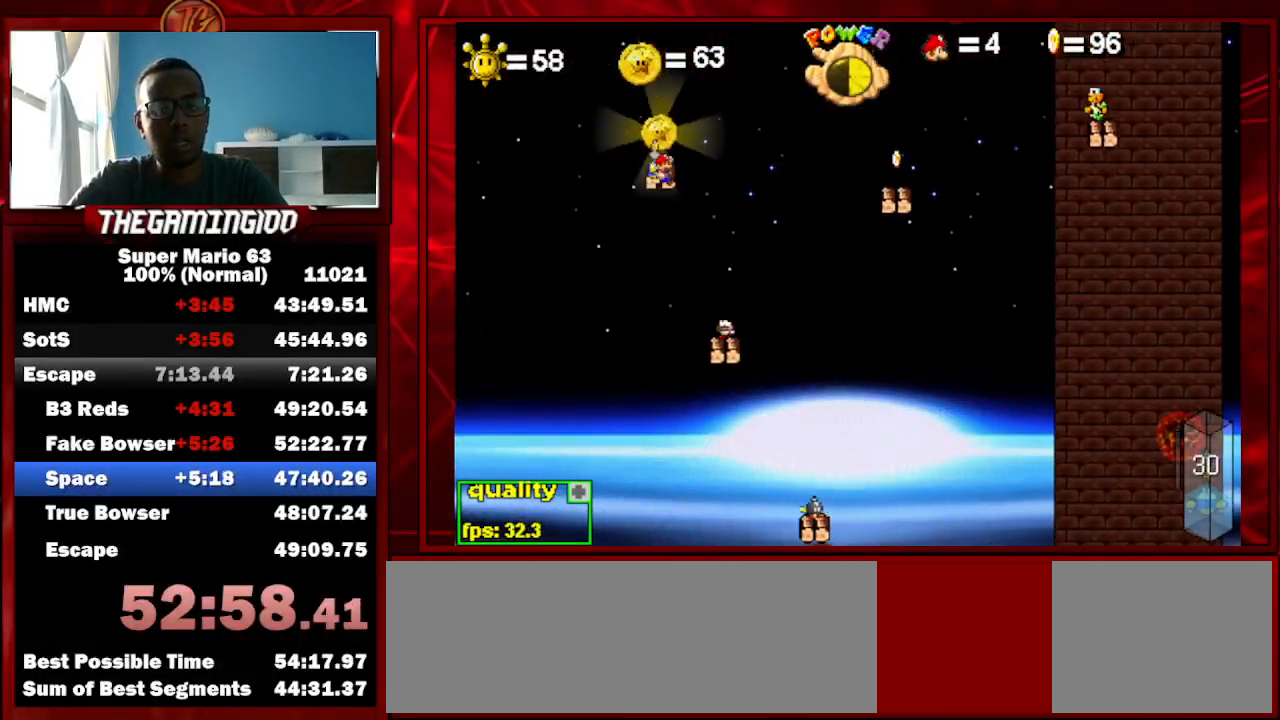
{"keys": ["c", "right", "shift_l", "up"], "events": [[400, "shift_l", "down"], [467, "up", "down"]]}
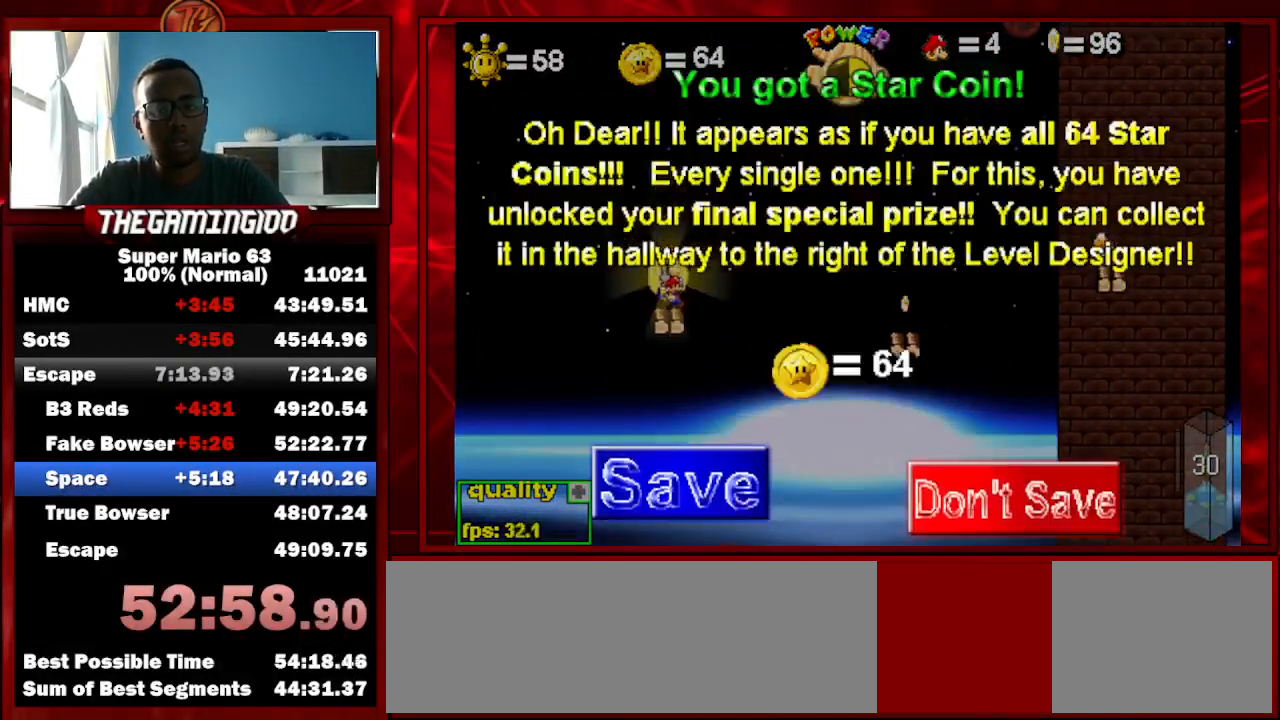
{"keys": ["c", "right", "shift_l", "up"], "events": []}
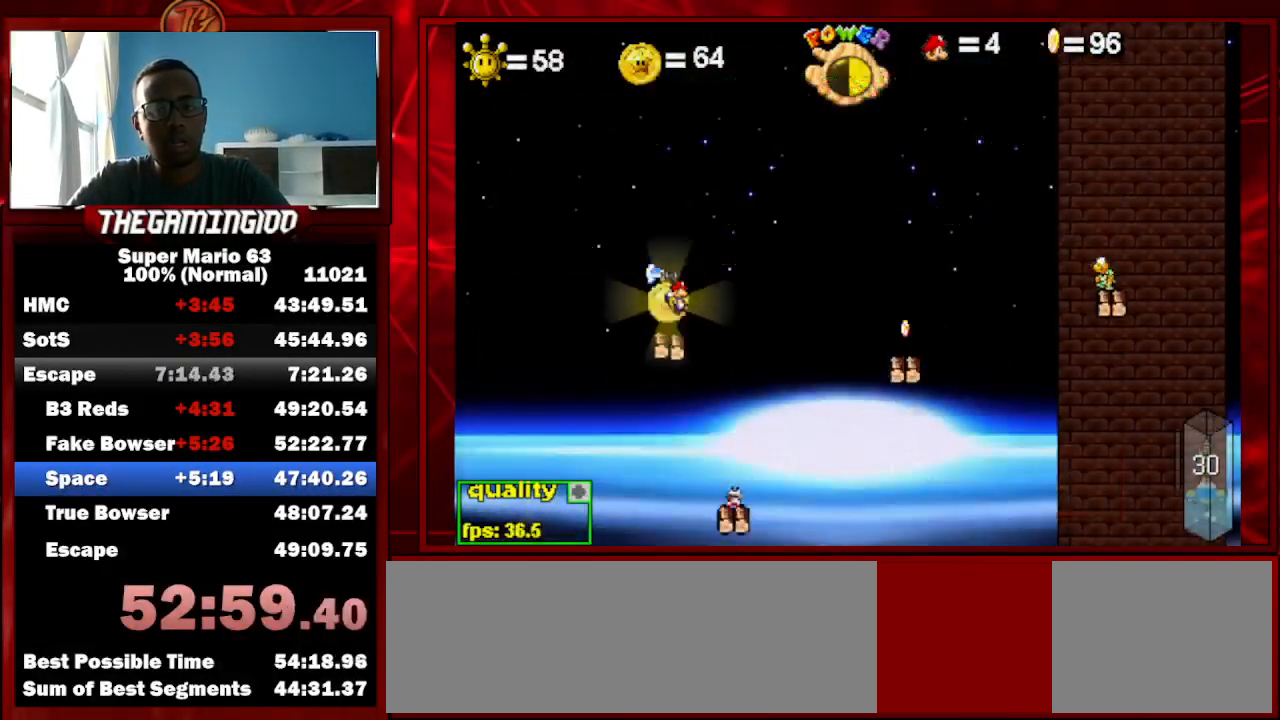
{"keys": ["c", "right", "shift_l", "up"], "events": [[167, "shift_l", "up"], [500, "shift_l", "down"]]}
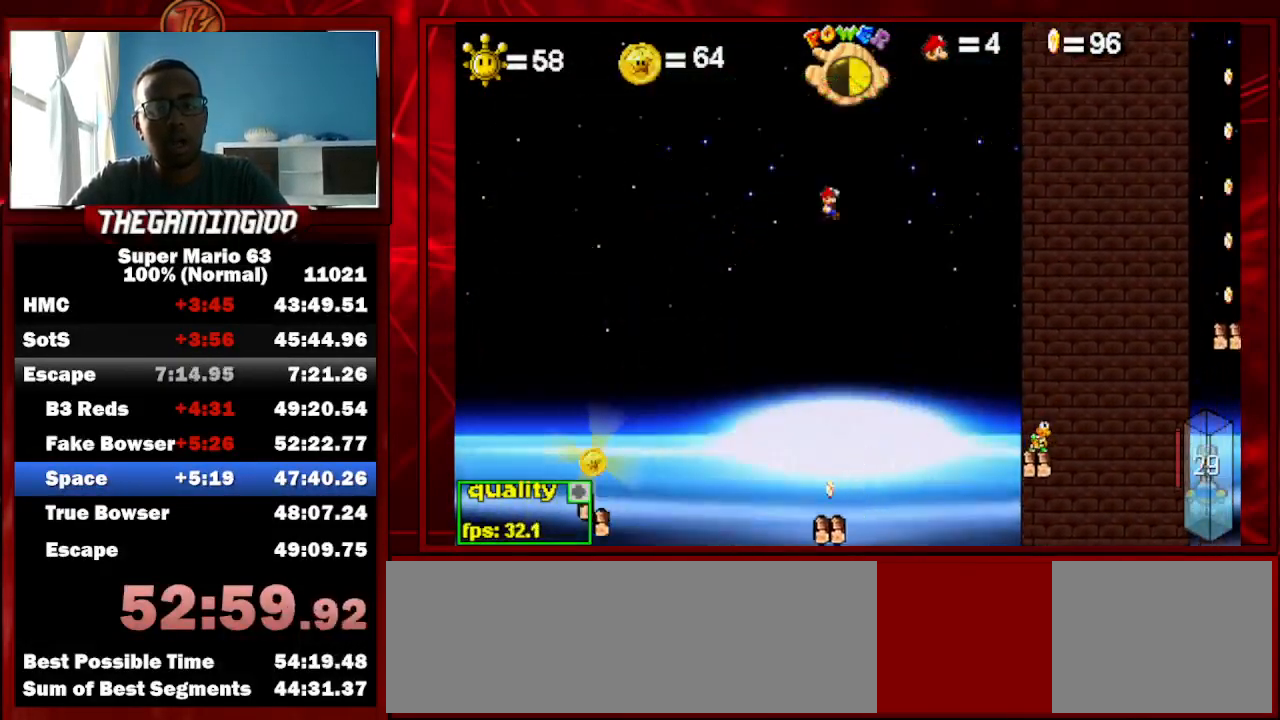
{"keys": ["c", "right", "up"], "events": [[67, "shift_l", "up"], [167, "shift_l", "down"], [200, "shift_l", "up"]]}
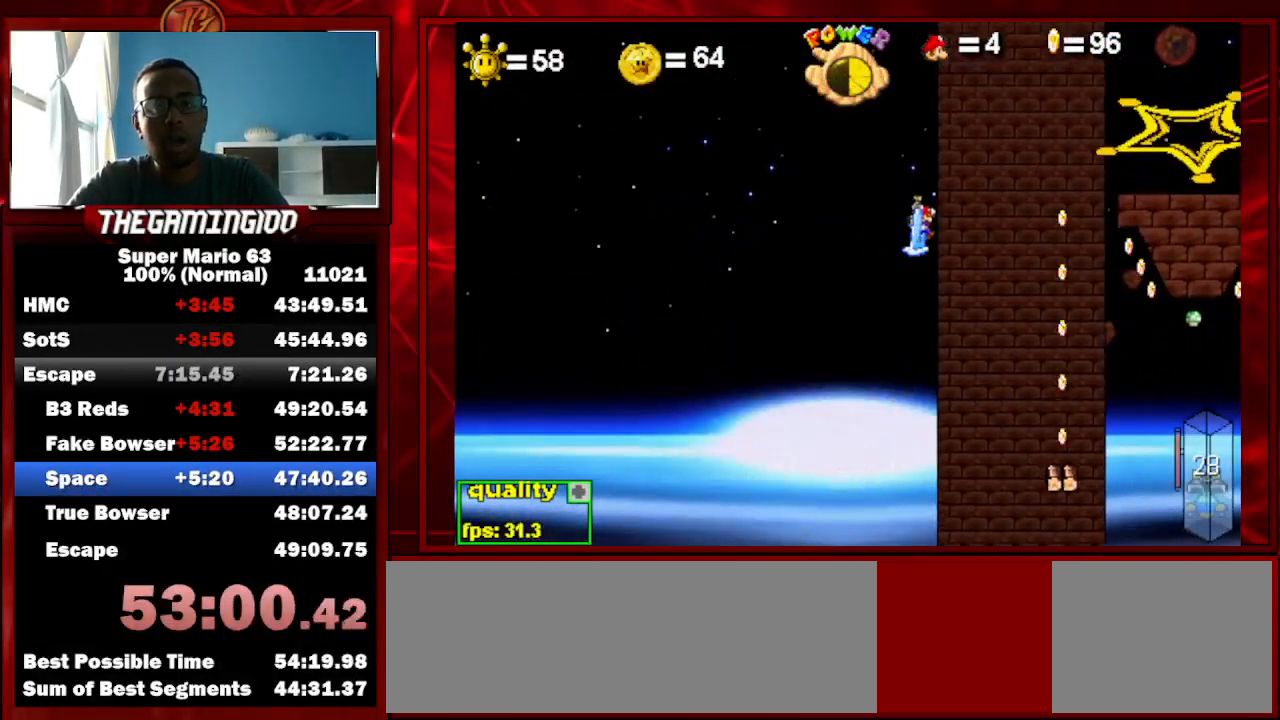
{"keys": ["right"], "events": [[433, "c", "up"], [500, "up", "up"]]}
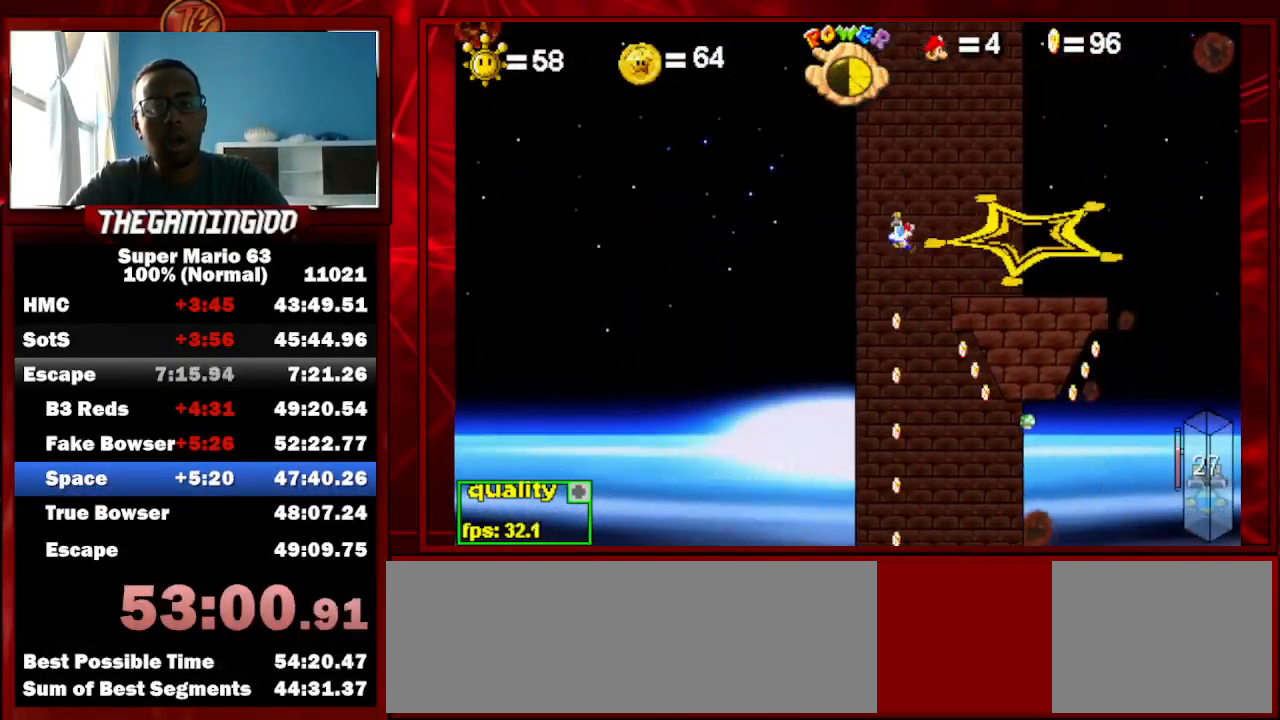
{"keys": ["c", "right"], "events": [[267, "c", "down"]]}
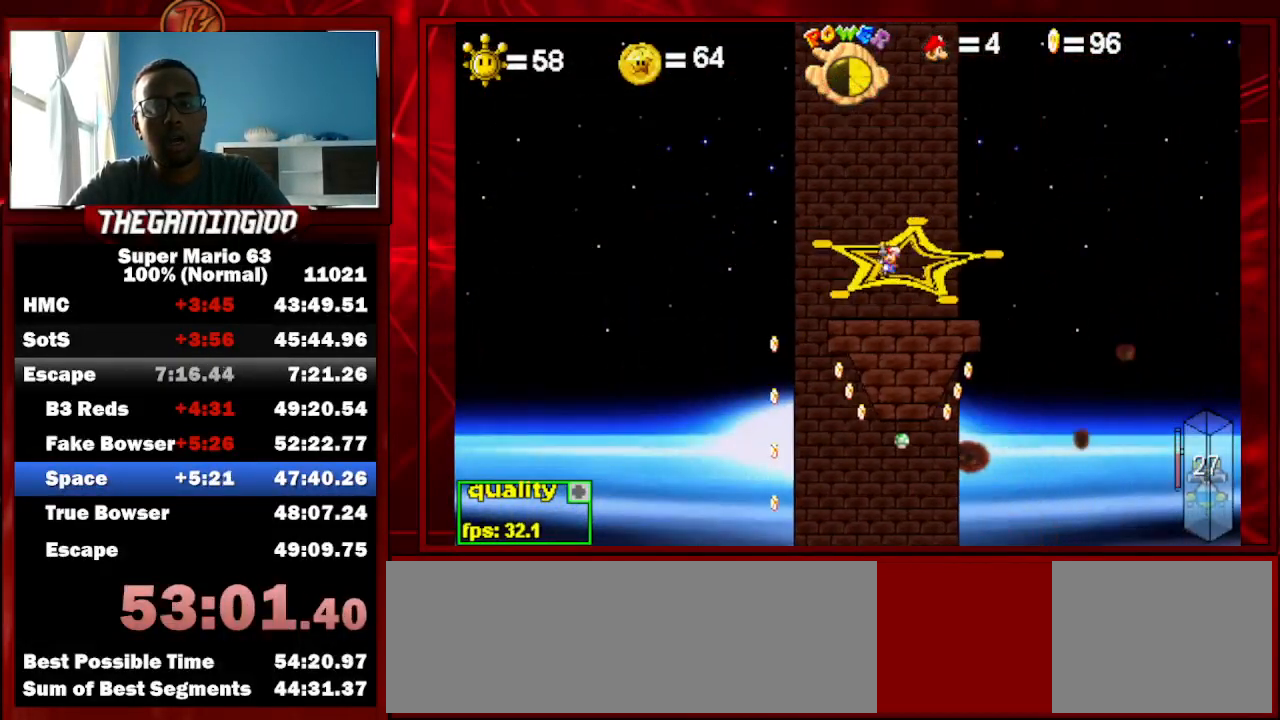
{"keys": ["c"], "events": [[100, "right", "up"]]}
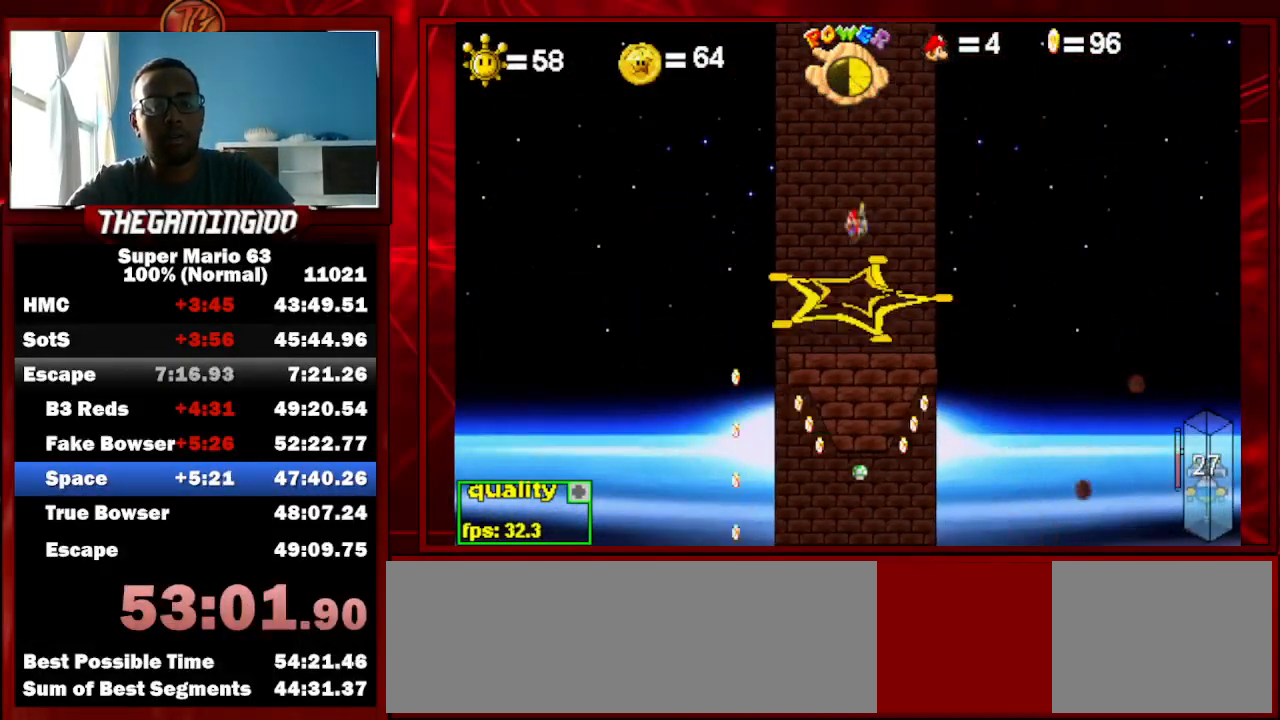
{"keys": [], "events": [[67, "c", "up"]]}